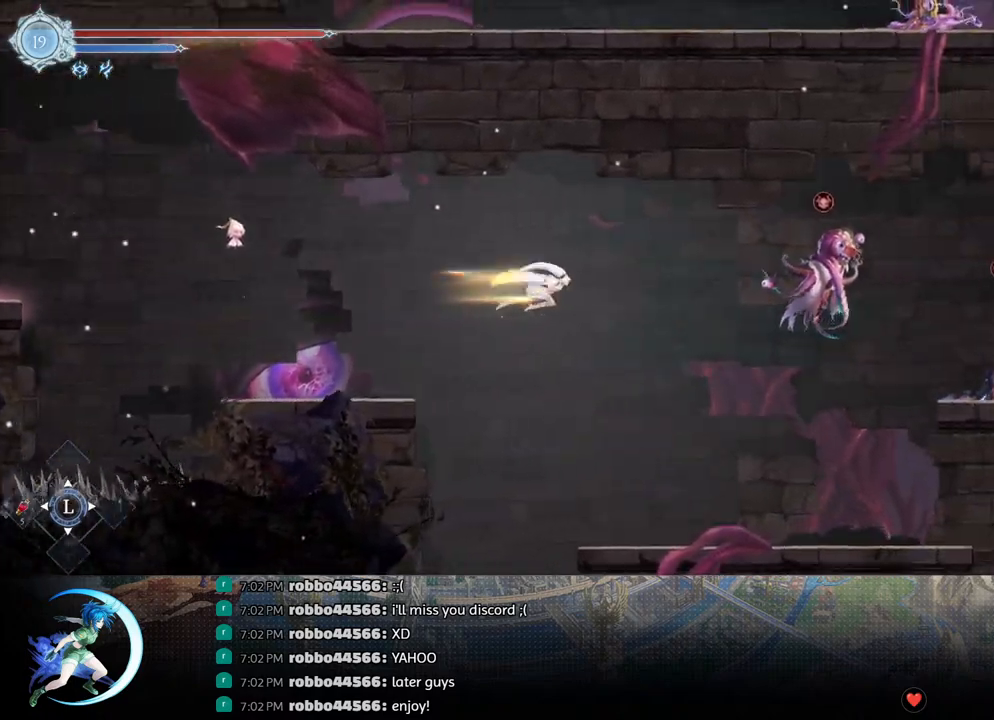
Gameplay with a controller (PlayStation layout); each line is a JSON object with the inputs held at the frame after it. "events" lists button and stick changes between this image and that frame as [ms after this image, input, new state], when the widget could be followed in between.
{"buttons": ["CROSS", "DPAD_RIGHT"], "left_stick": "center", "right_stick": "center", "events": [[17, "CROSS", "down"], [133, "CROSS", "up"], [150, "DPAD_DOWN", "up"], [350, "CROSS", "down"]]}
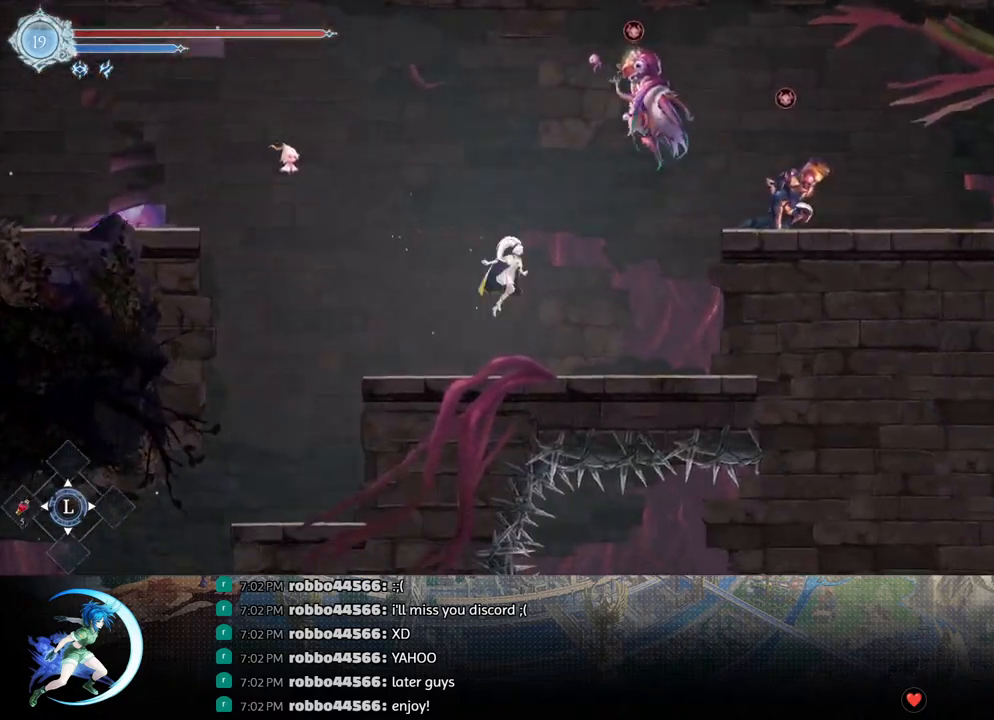
{"buttons": ["TRIANGLE"], "left_stick": "center", "right_stick": "center", "events": [[67, "CROSS", "up"], [117, "TRIANGLE", "down"], [167, "DPAD_RIGHT", "up"], [233, "TRIANGLE", "up"], [317, "CROSS", "down"], [433, "CROSS", "up"], [500, "TRIANGLE", "down"]]}
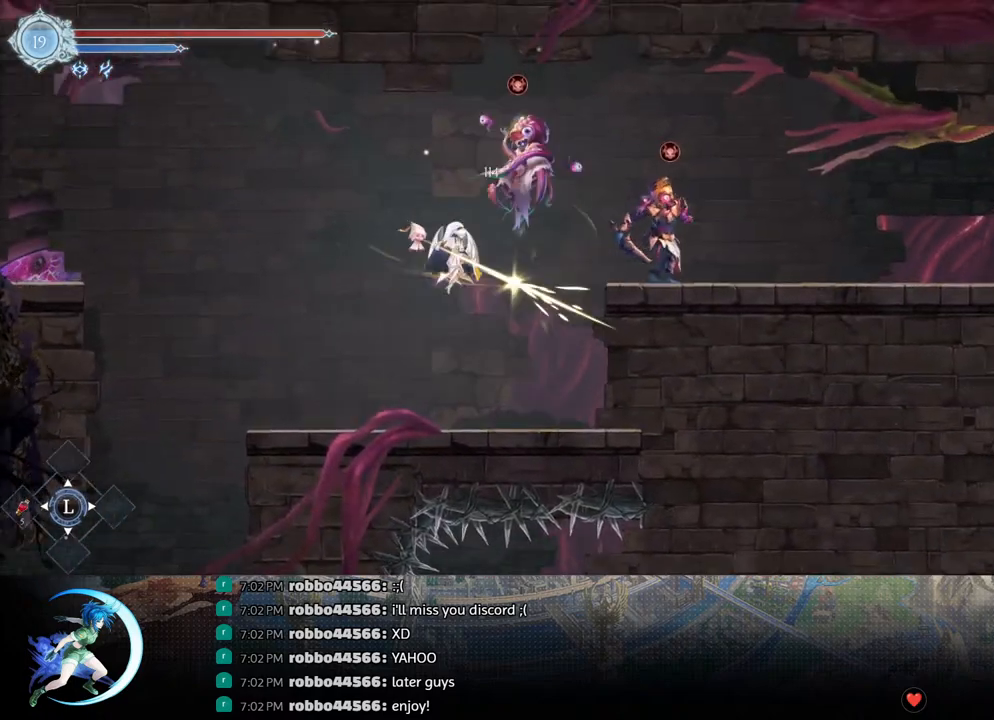
{"buttons": ["CROSS", "DPAD_RIGHT"], "left_stick": "center", "right_stick": "center", "events": [[100, "TRIANGLE", "up"], [133, "DPAD_DOWN", "down"], [200, "CROSS", "down"], [317, "DPAD_DOWN", "up"], [333, "CROSS", "up"], [383, "DPAD_RIGHT", "down"], [433, "CROSS", "down"]]}
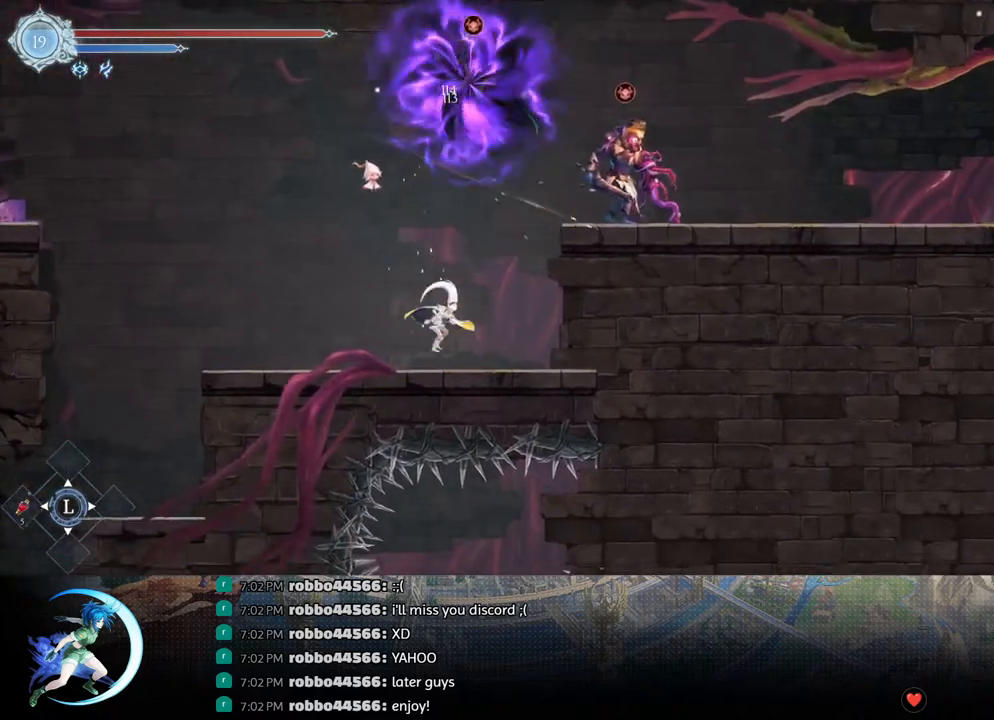
{"buttons": ["DPAD_DOWN"], "left_stick": "center", "right_stick": "center", "events": [[117, "DPAD_RIGHT", "up"], [167, "CROSS", "up"], [233, "TRIANGLE", "down"], [317, "TRIANGLE", "up"], [383, "CROSS", "down"], [383, "DPAD_DOWN", "down"], [500, "CROSS", "up"]]}
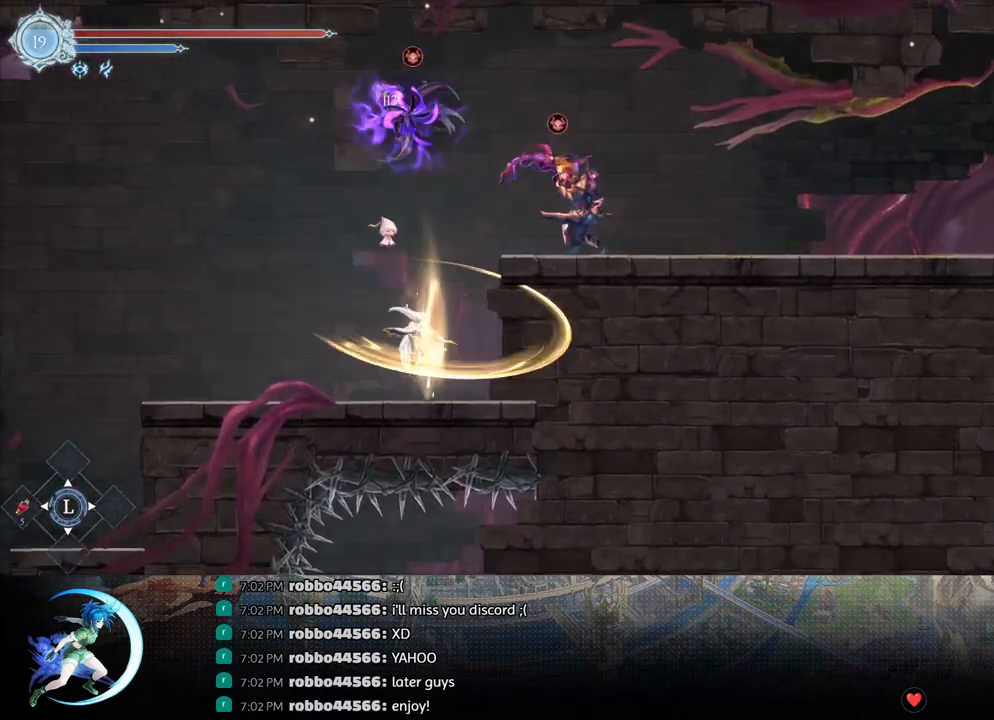
{"buttons": ["DPAD_DOWN"], "left_stick": "center", "right_stick": "center", "events": [[83, "DPAD_DOWN", "up"], [100, "CROSS", "down"], [267, "CROSS", "up"], [283, "DPAD_DOWN", "down"], [283, "DPAD_RIGHT", "down"], [317, "DPAD_RIGHT", "up"], [350, "TRIANGLE", "down"], [433, "TRIANGLE", "up"]]}
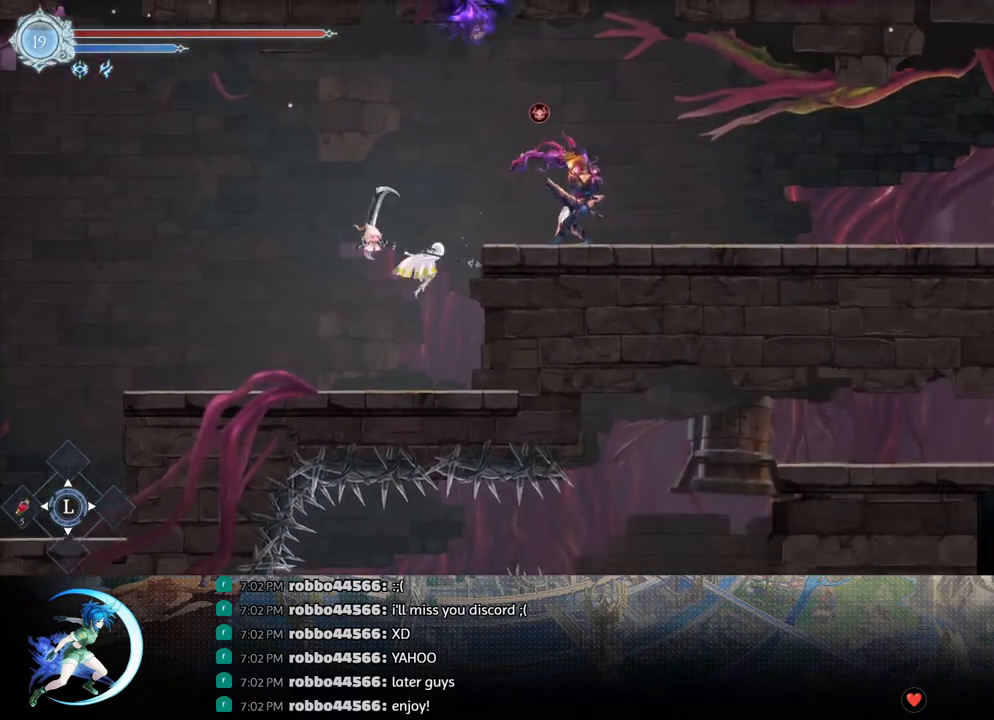
{"buttons": ["CROSS"], "left_stick": "center", "right_stick": "center", "events": [[17, "CROSS", "down"], [117, "CROSS", "up"], [167, "DPAD_RIGHT", "down"], [183, "DPAD_RIGHT", "up"], [200, "DPAD_DOWN", "up"], [300, "DPAD_DOWN", "down"], [367, "DPAD_DOWN", "up"], [467, "CROSS", "down"]]}
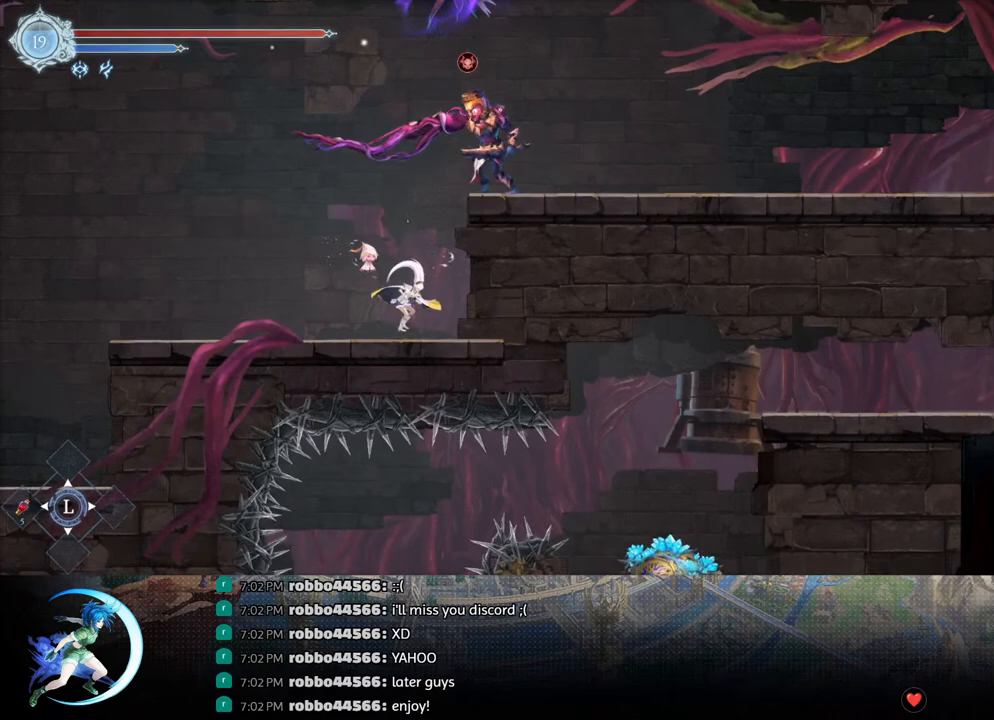
{"buttons": [], "left_stick": "center", "right_stick": "center", "events": [[17, "CROSS", "up"], [83, "TRIANGLE", "down"], [133, "DPAD_DOWN", "down"], [167, "TRIANGLE", "up"], [250, "CROSS", "down"], [333, "CROSS", "up"], [333, "DPAD_DOWN", "up"], [433, "CROSS", "down"], [500, "CROSS", "up"]]}
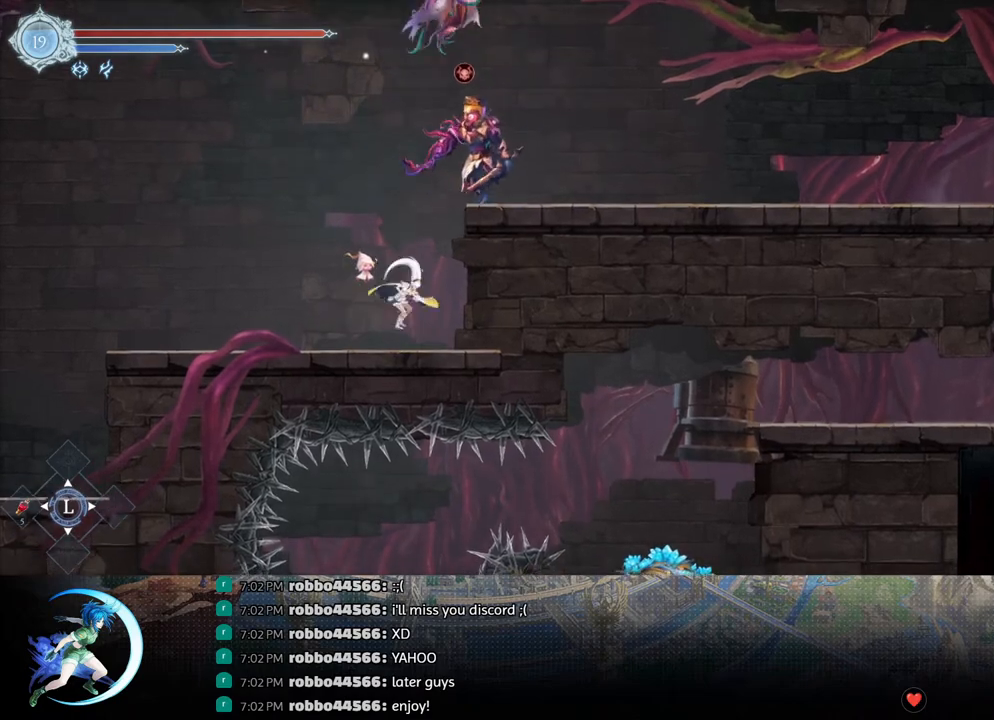
{"buttons": ["CROSS"], "left_stick": "center", "right_stick": "center", "events": [[83, "TRIANGLE", "down"], [167, "DPAD_DOWN", "down"], [167, "TRIANGLE", "up"], [267, "CROSS", "down"], [317, "DPAD_DOWN", "up"], [367, "CROSS", "up"], [450, "CROSS", "down"]]}
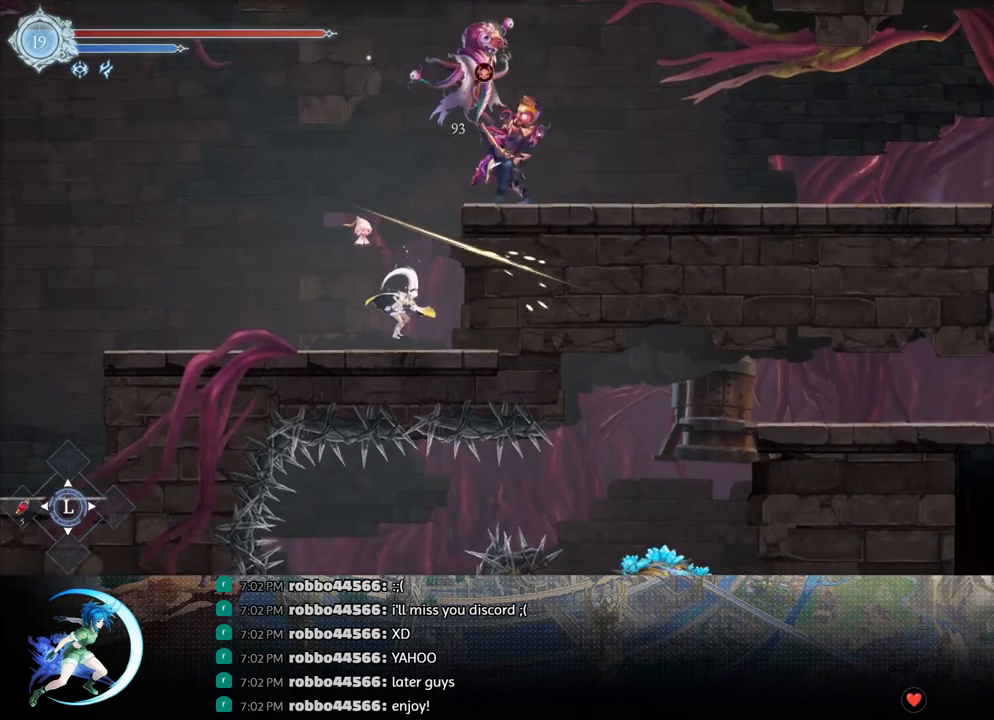
{"buttons": ["CROSS"], "left_stick": "center", "right_stick": "center", "events": [[50, "CROSS", "up"], [117, "TRIANGLE", "down"], [183, "DPAD_DOWN", "down"], [233, "TRIANGLE", "up"], [317, "CROSS", "down"], [350, "DPAD_DOWN", "up"], [400, "CROSS", "up"], [467, "CROSS", "down"]]}
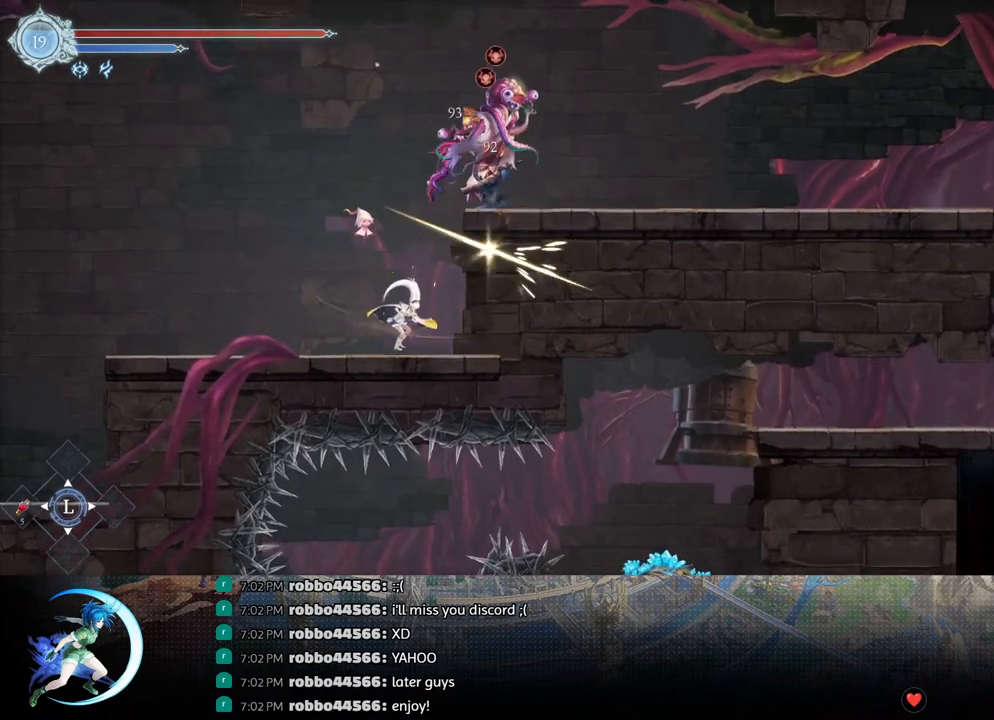
{"buttons": [], "left_stick": "center", "right_stick": "center", "events": [[83, "CROSS", "up"], [133, "TRIANGLE", "down"], [217, "DPAD_DOWN", "down"], [250, "TRIANGLE", "up"], [317, "CROSS", "down"], [417, "CROSS", "up"], [417, "DPAD_DOWN", "up"]]}
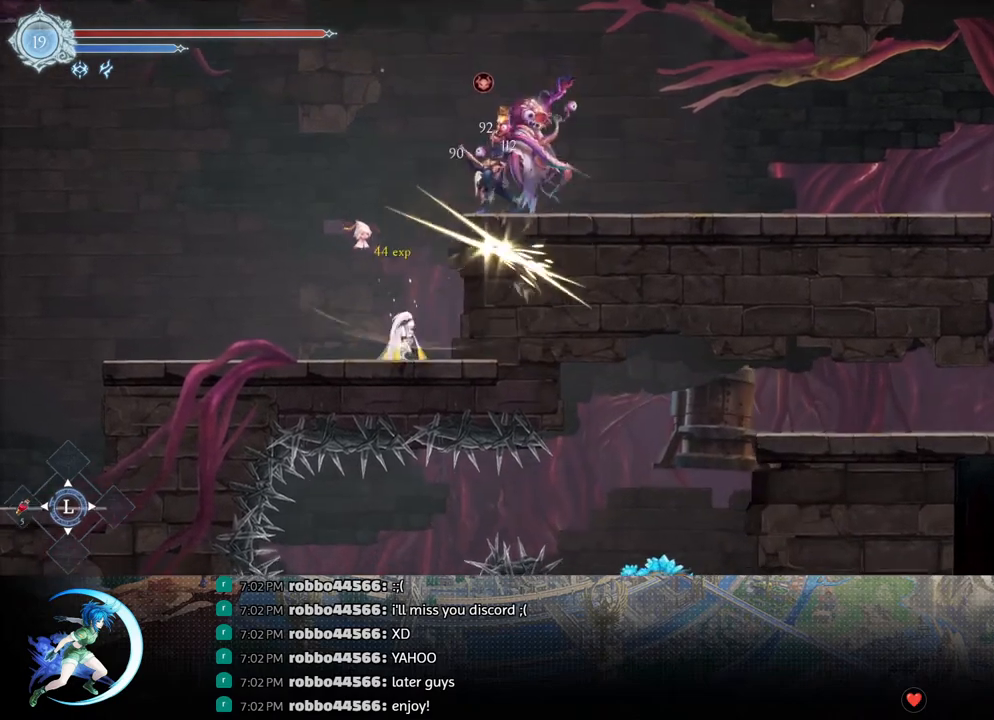
{"buttons": [], "left_stick": "center", "right_stick": "center", "events": [[17, "CROSS", "down"], [83, "CROSS", "up"], [150, "TRIANGLE", "down"], [267, "DPAD_DOWN", "down"], [267, "TRIANGLE", "up"], [350, "CROSS", "down"], [450, "CROSS", "up"], [467, "DPAD_DOWN", "up"]]}
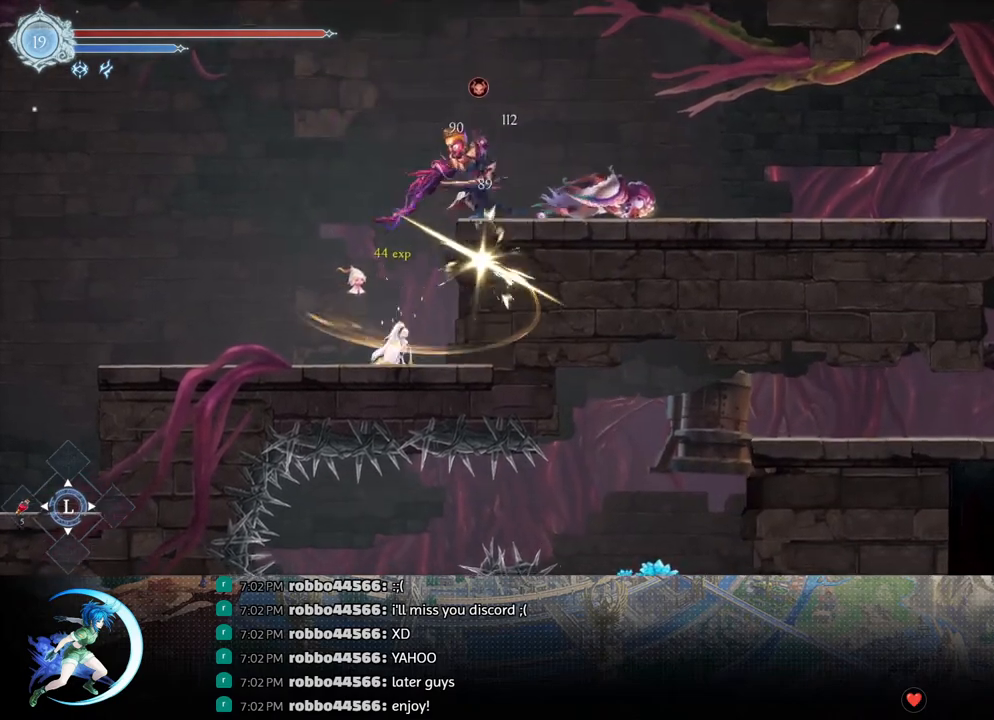
{"buttons": ["DPAD_DOWN"], "left_stick": "center", "right_stick": "center", "events": [[67, "CROSS", "down"], [167, "CROSS", "up"], [317, "DPAD_DOWN", "down"], [400, "CROSS", "down"], [433, "CROSS", "up"]]}
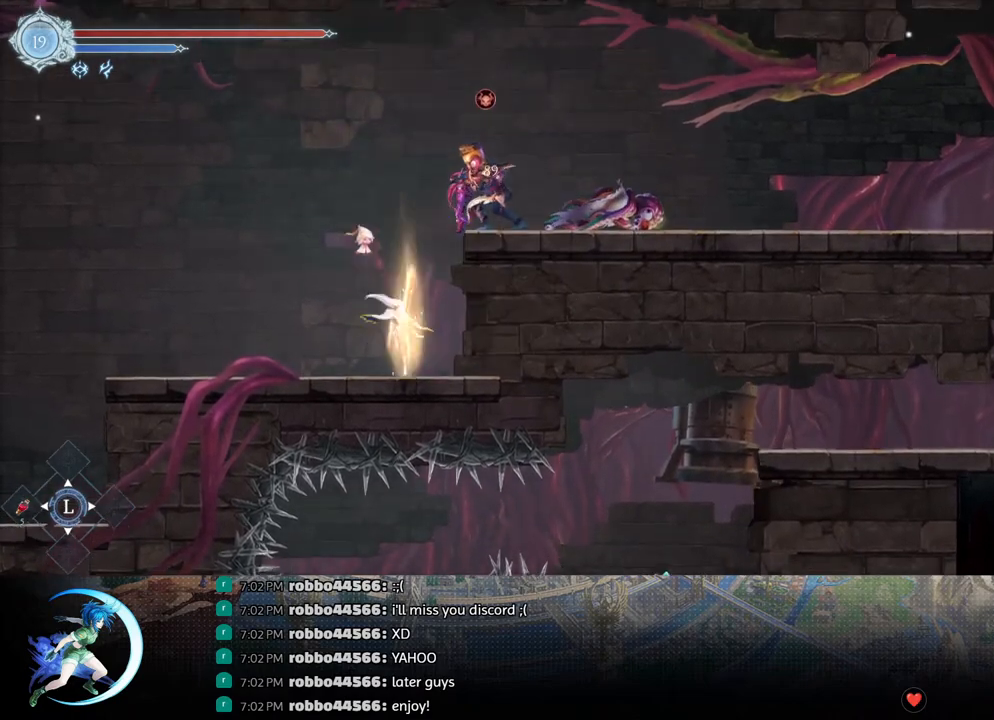
{"buttons": [], "left_stick": "center", "right_stick": "center", "events": [[33, "DPAD_DOWN", "up"], [33, "TRIANGLE", "down"], [150, "TRIANGLE", "up"]]}
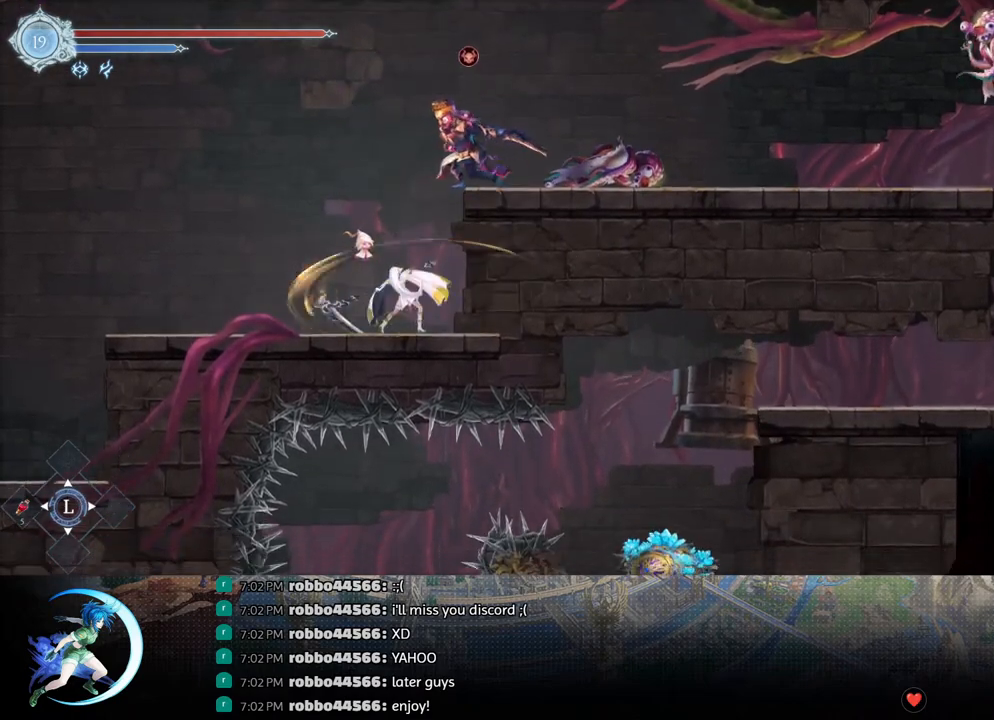
{"buttons": [], "left_stick": "center", "right_stick": "center", "events": [[17, "CROSS", "down"], [100, "CROSS", "up"], [167, "TRIANGLE", "down"], [267, "DPAD_DOWN", "down"], [267, "TRIANGLE", "up"], [350, "CROSS", "down"], [450, "CROSS", "up"], [450, "DPAD_DOWN", "up"]]}
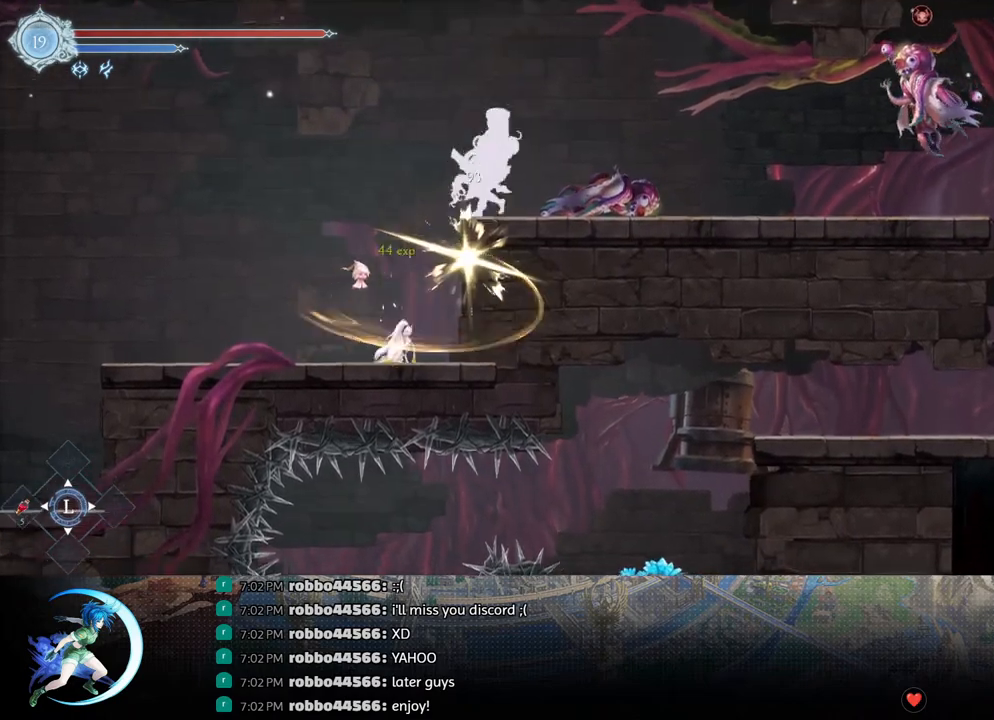
{"buttons": [], "left_stick": "center", "right_stick": "center", "events": [[250, "START", "down"], [400, "START", "up"]]}
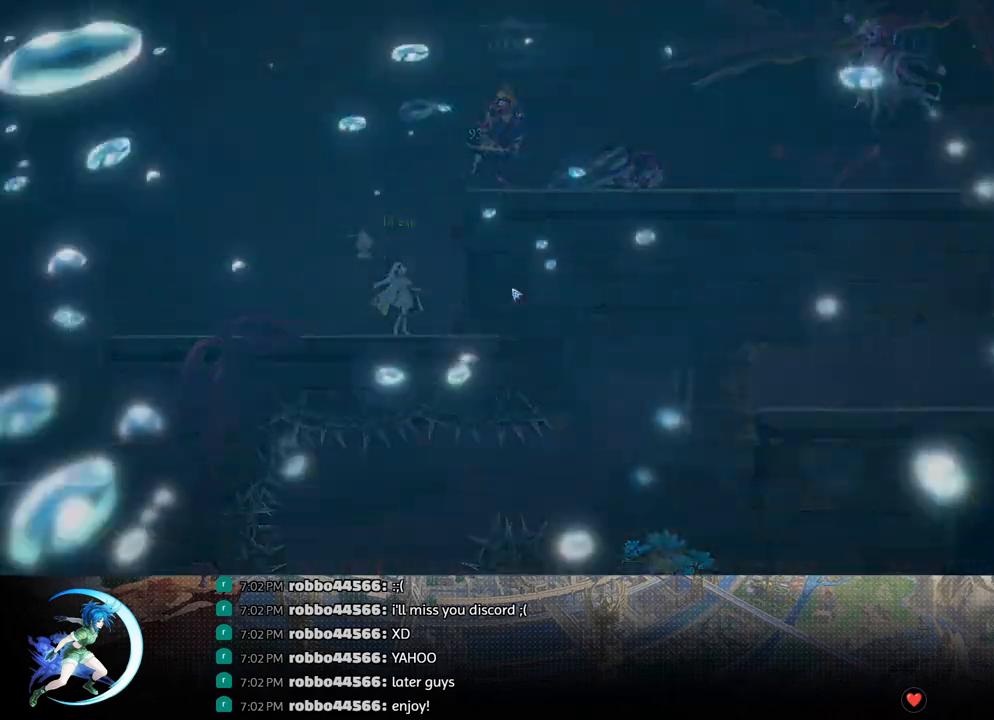
{"buttons": [], "left_stick": "center", "right_stick": "center", "events": [[67, "R1", "down"], [183, "R1", "up"]]}
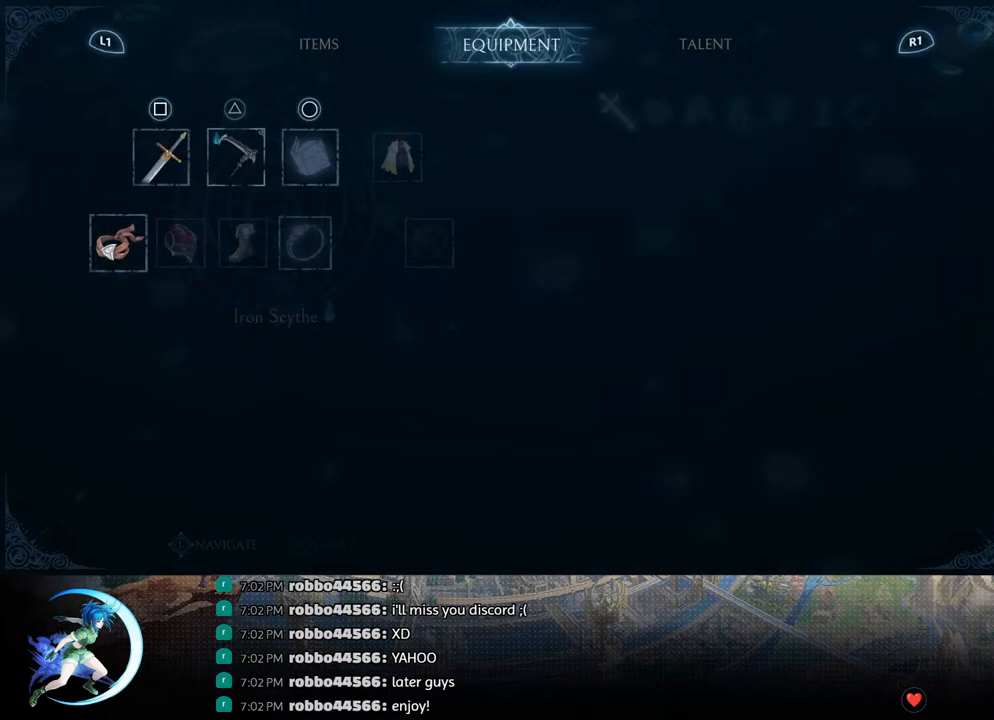
{"buttons": ["SQUARE"], "left_stick": "center", "right_stick": "center", "events": [[450, "SQUARE", "down"]]}
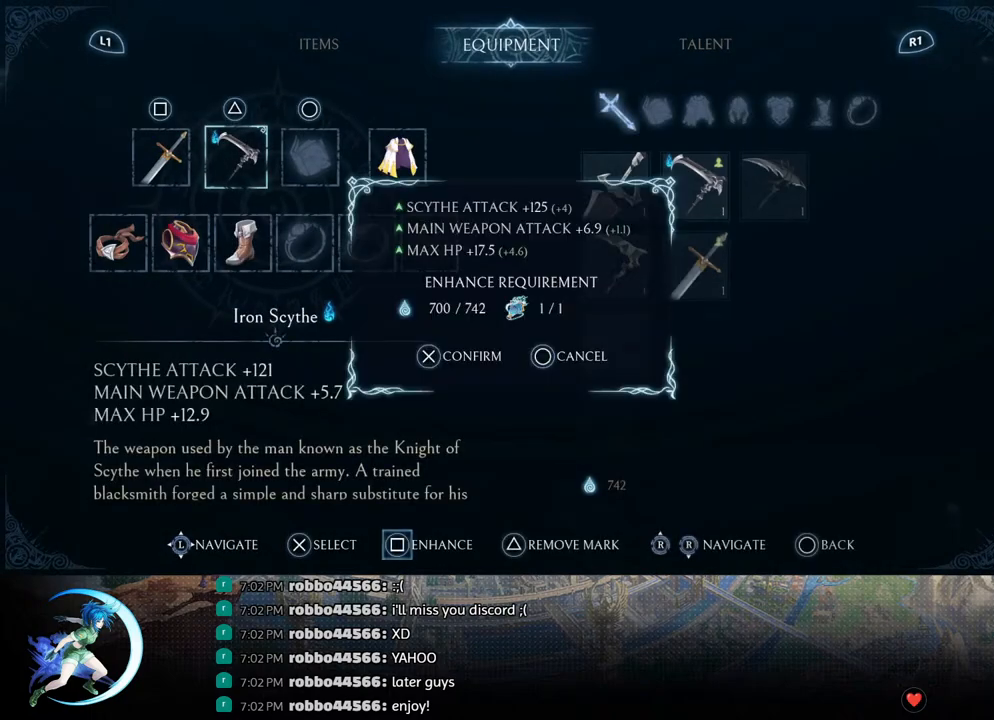
{"buttons": [], "left_stick": "center", "right_stick": "center", "events": [[100, "SQUARE", "up"], [383, "CROSS", "down"], [467, "CROSS", "up"]]}
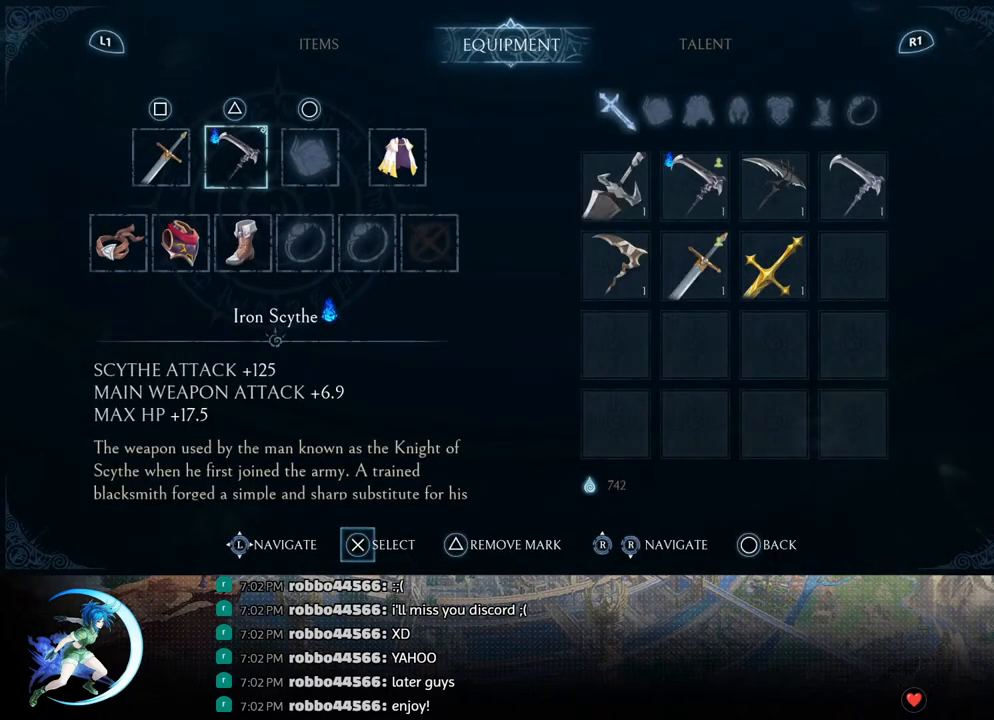
{"buttons": [], "left_stick": "center", "right_stick": "center", "events": [[250, "DPAD_LEFT", "down"], [300, "DPAD_LEFT", "up"]]}
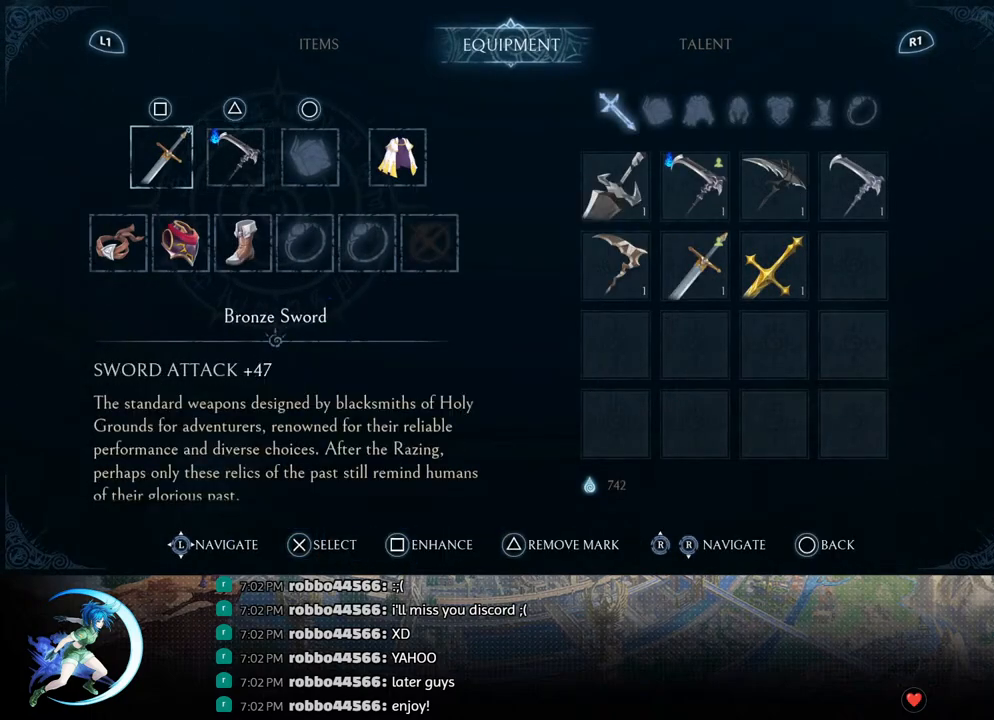
{"buttons": [], "left_stick": "center", "right_stick": "center", "events": []}
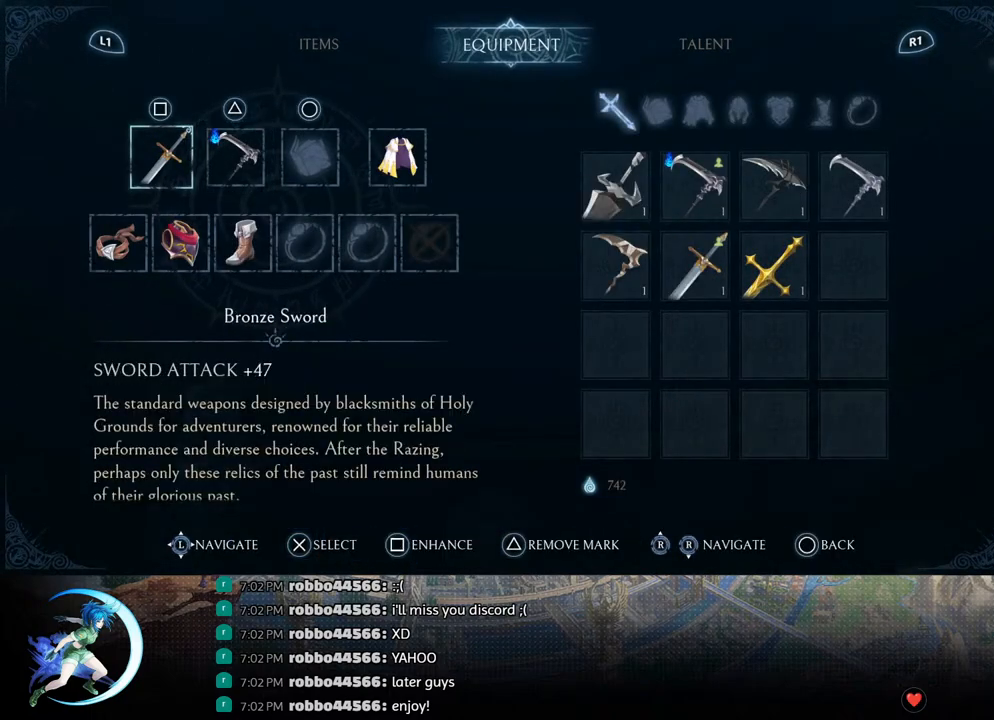
{"buttons": [], "left_stick": "center", "right_stick": "center", "events": []}
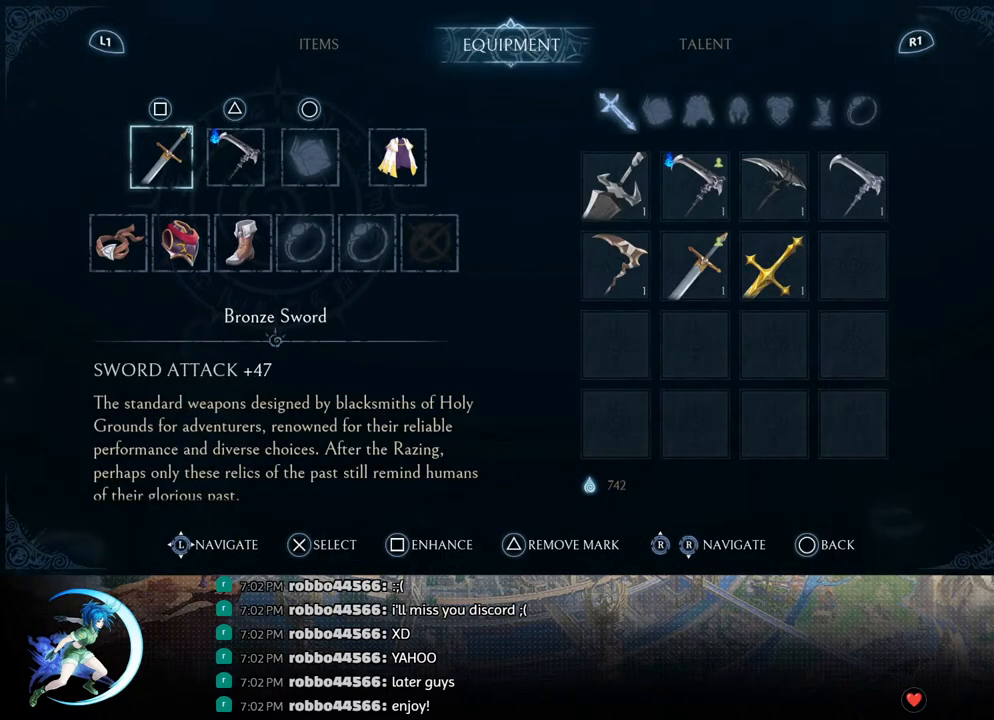
{"buttons": [], "left_stick": "center", "right_stick": "center", "events": [[200, "DPAD_RIGHT", "down"], [267, "DPAD_RIGHT", "up"]]}
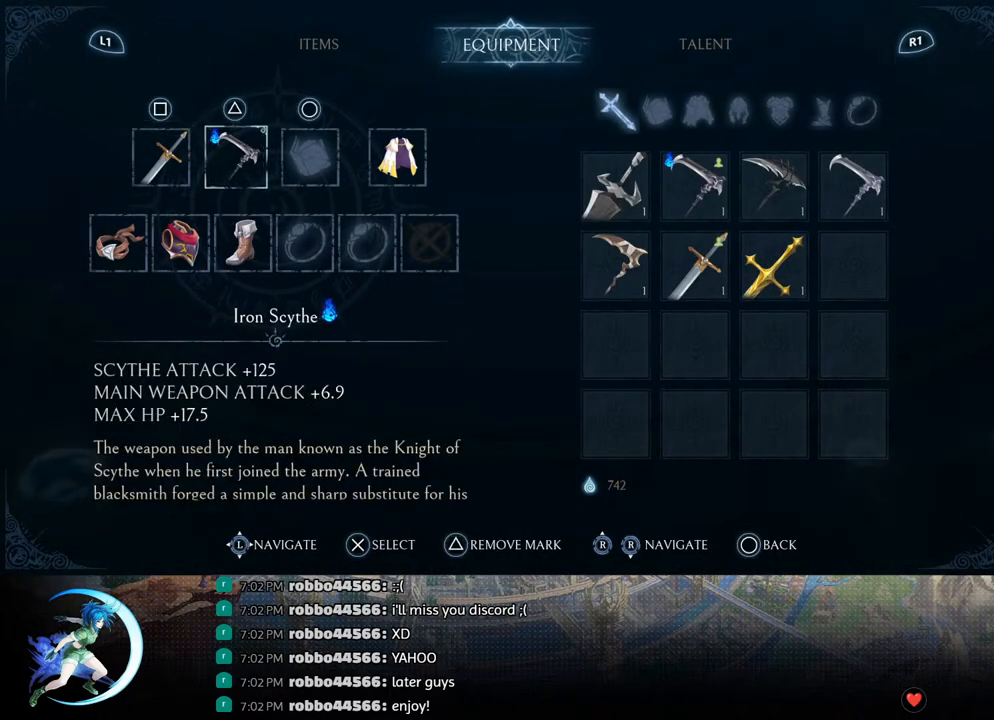
{"buttons": [], "left_stick": "center", "right_stick": "center", "events": [[50, "DPAD_DOWN", "down"], [133, "DPAD_DOWN", "up"], [267, "DPAD_RIGHT", "down"], [333, "DPAD_RIGHT", "up"]]}
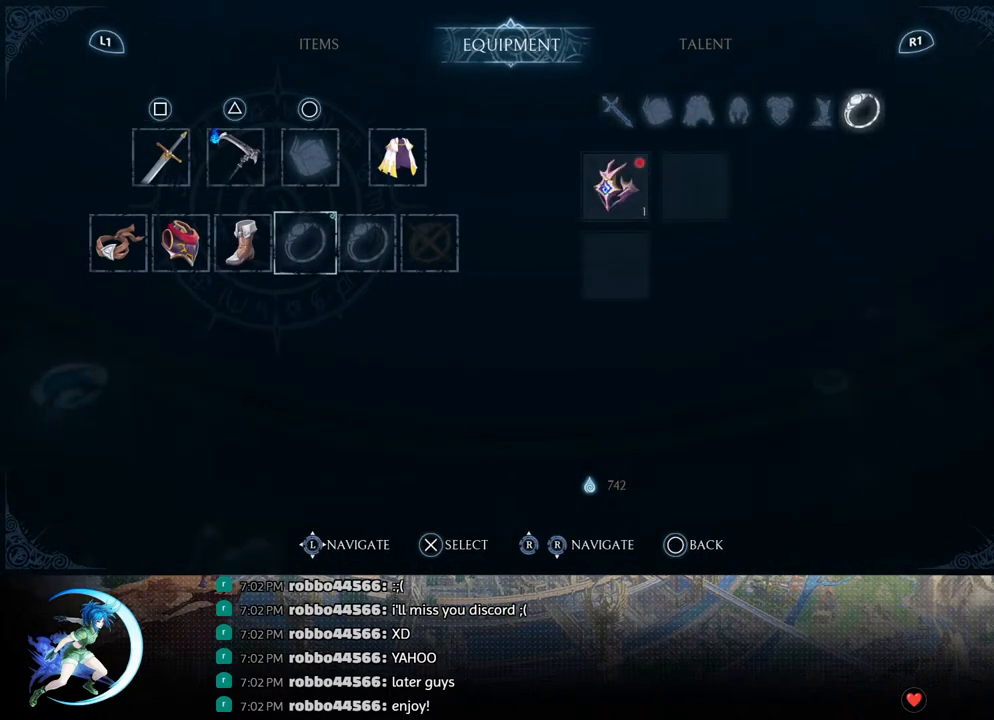
{"buttons": ["R1"], "left_stick": "center", "right_stick": "center", "events": [[483, "R1", "down"]]}
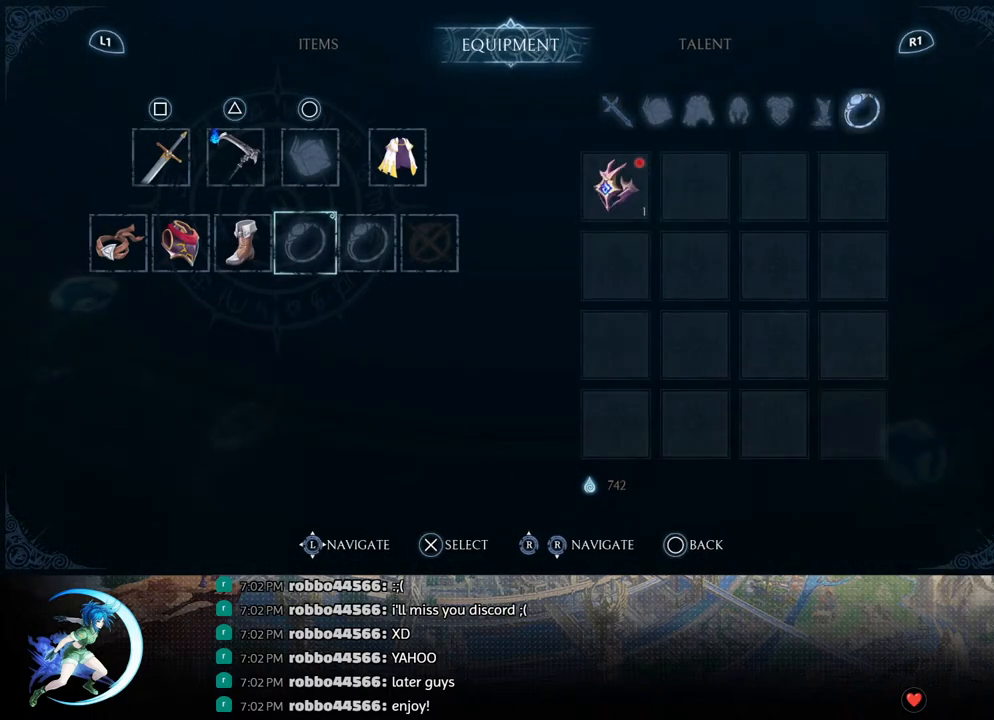
{"buttons": [], "left_stick": "center", "right_stick": "center", "events": [[83, "R1", "up"], [400, "DPAD_RIGHT", "down"], [467, "DPAD_RIGHT", "up"]]}
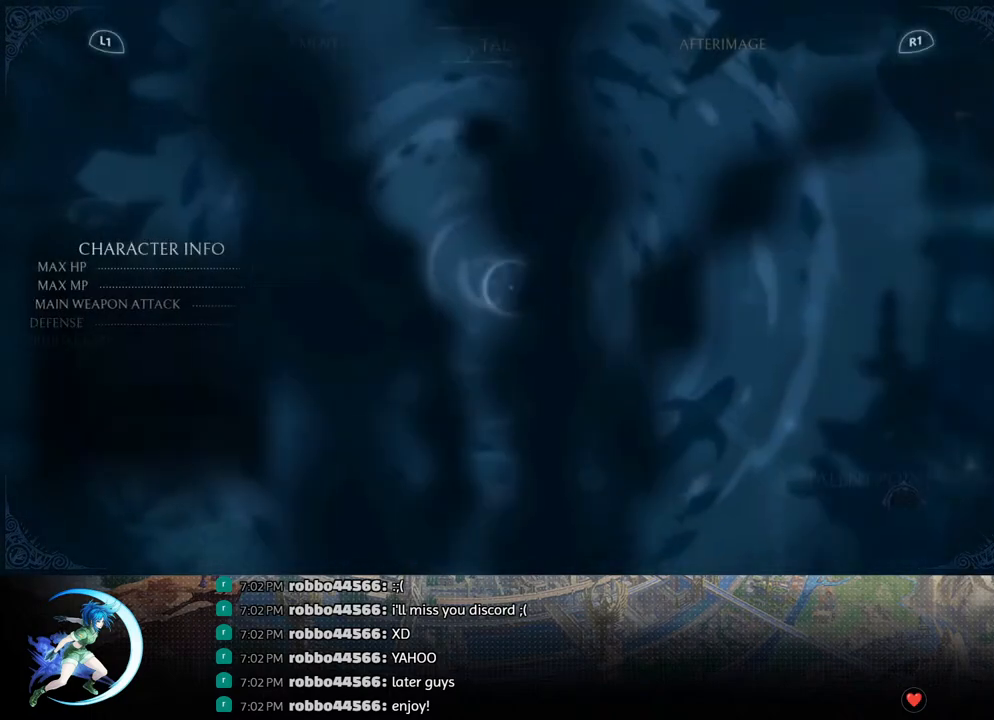
{"buttons": [], "left_stick": "center", "right_stick": "center", "events": [[217, "DPAD_LEFT", "down"], [300, "DPAD_LEFT", "up"]]}
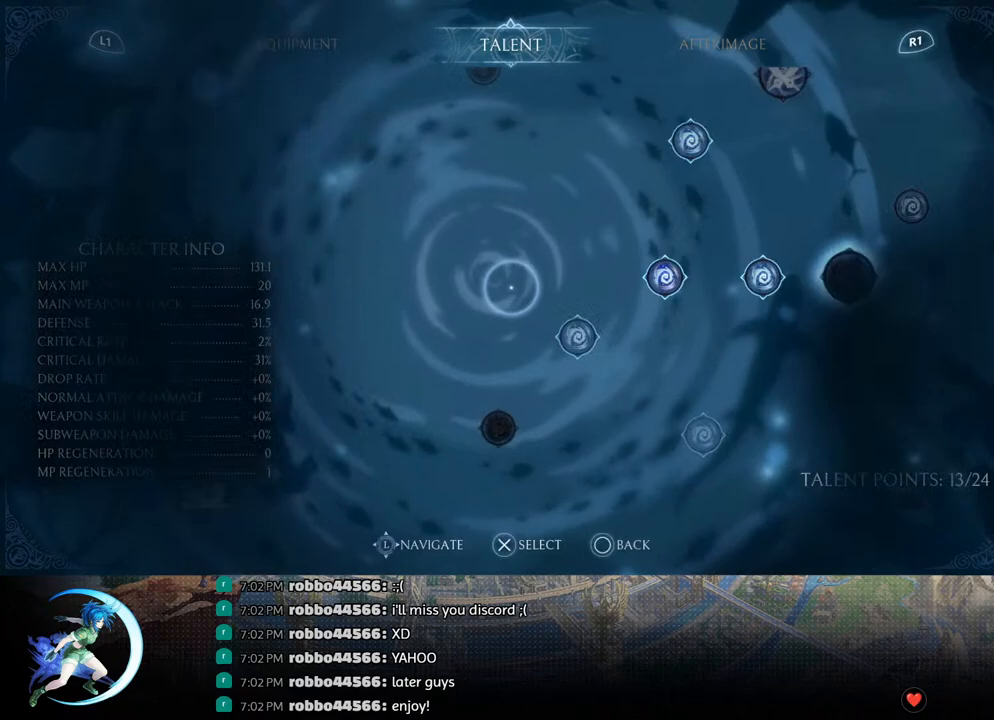
{"buttons": [], "left_stick": "center", "right_stick": "center", "events": [[250, "DPAD_DOWN", "down"], [283, "DPAD_DOWN", "up"]]}
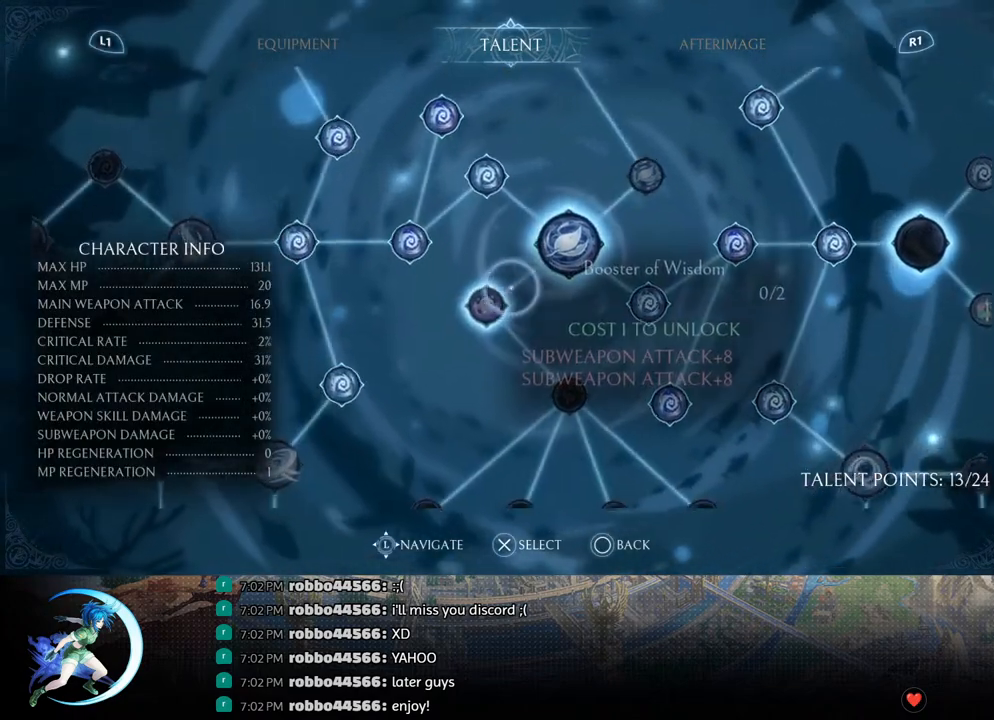
{"buttons": ["DPAD_RIGHT"], "left_stick": "center", "right_stick": "center", "events": [[50, "DPAD_RIGHT", "down"], [133, "DPAD_RIGHT", "up"], [200, "DPAD_RIGHT", "down"], [333, "DPAD_RIGHT", "up"], [367, "DPAD_RIGHT", "down"]]}
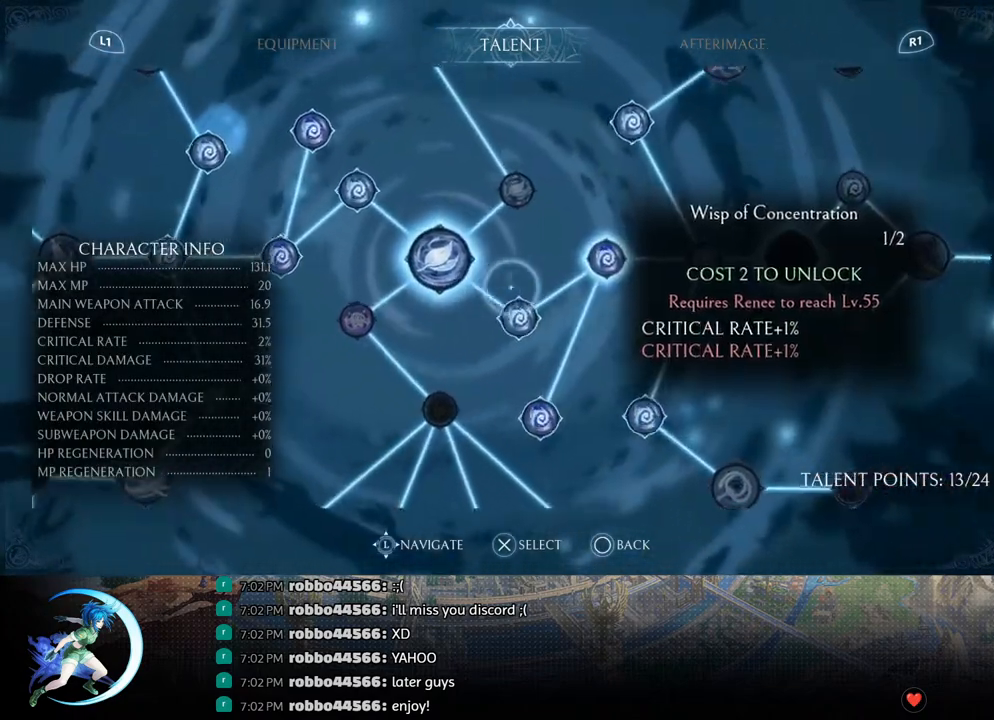
{"buttons": [], "left_stick": "center", "right_stick": "center", "events": [[83, "DPAD_RIGHT", "up"], [117, "DPAD_RIGHT", "down"], [233, "DPAD_RIGHT", "up"], [367, "DPAD_UP", "down"], [450, "DPAD_UP", "up"]]}
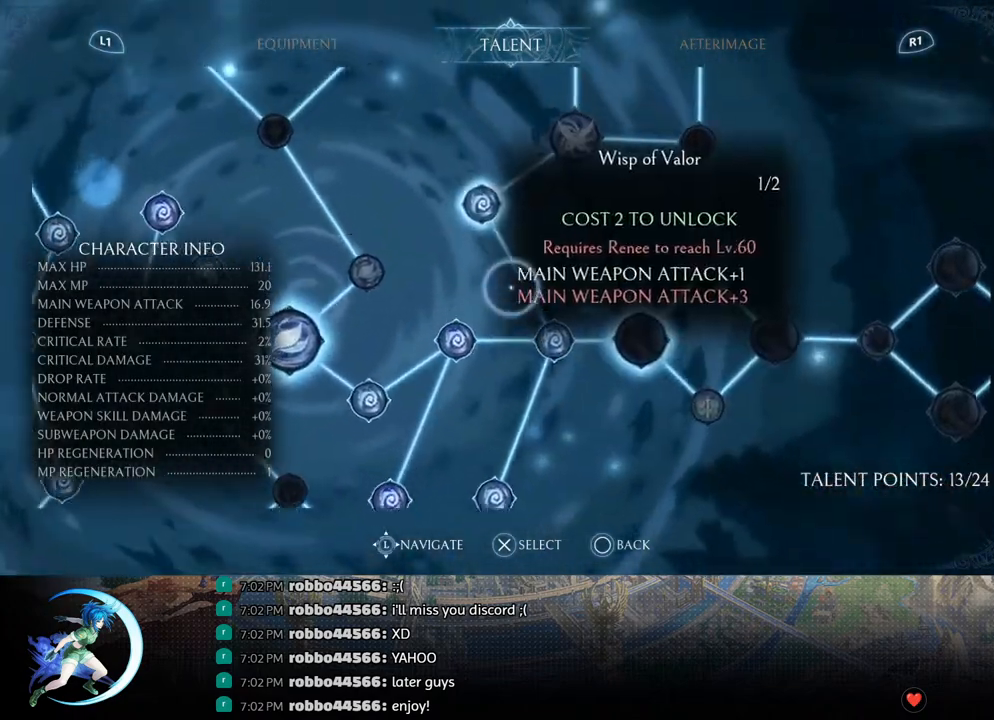
{"buttons": ["DPAD_RIGHT"], "left_stick": "center", "right_stick": "center", "events": [[183, "DPAD_DOWN", "down"], [283, "DPAD_DOWN", "up"], [450, "DPAD_RIGHT", "down"]]}